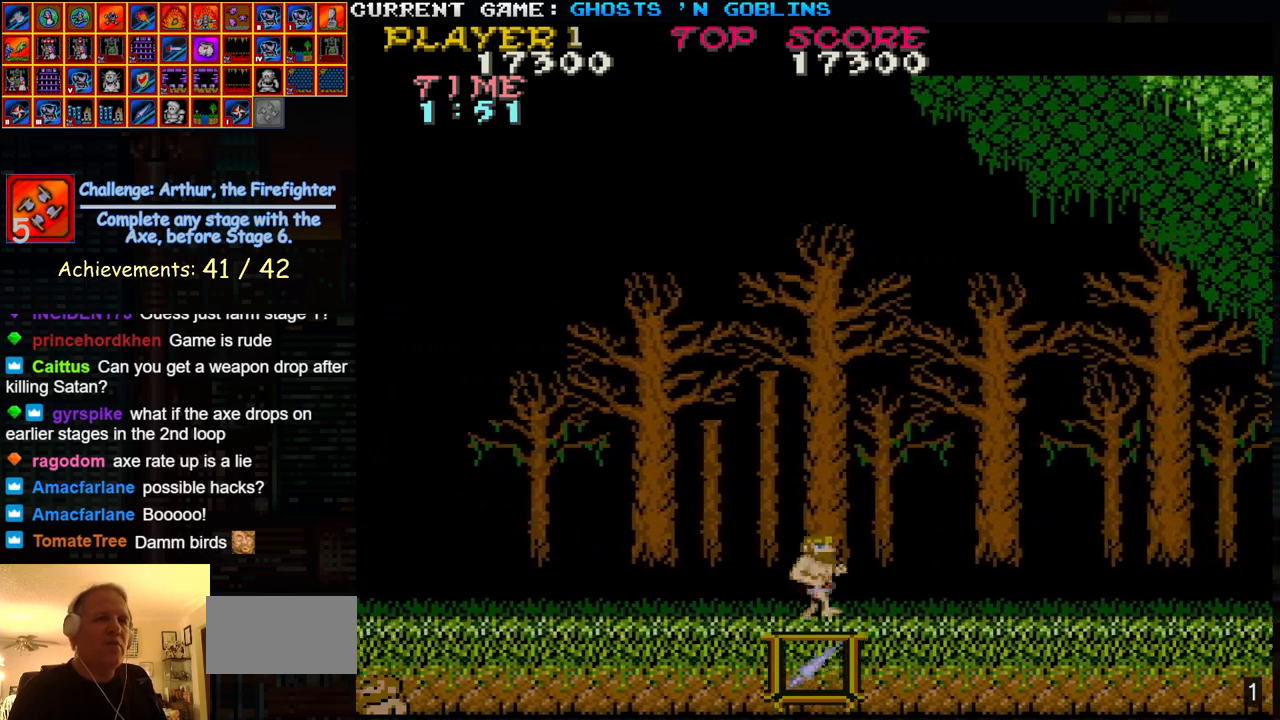
Gameplay with a controller (arcade stick); each line is a JSON object with the inputs held at the frame after it. "events" lists button and stick changes between this image and that frame as [ms after this image, input, new state], when the widget could be followed in between. Not read: L3 R3.
{"buttons": [], "left_stick": "right", "events": []}
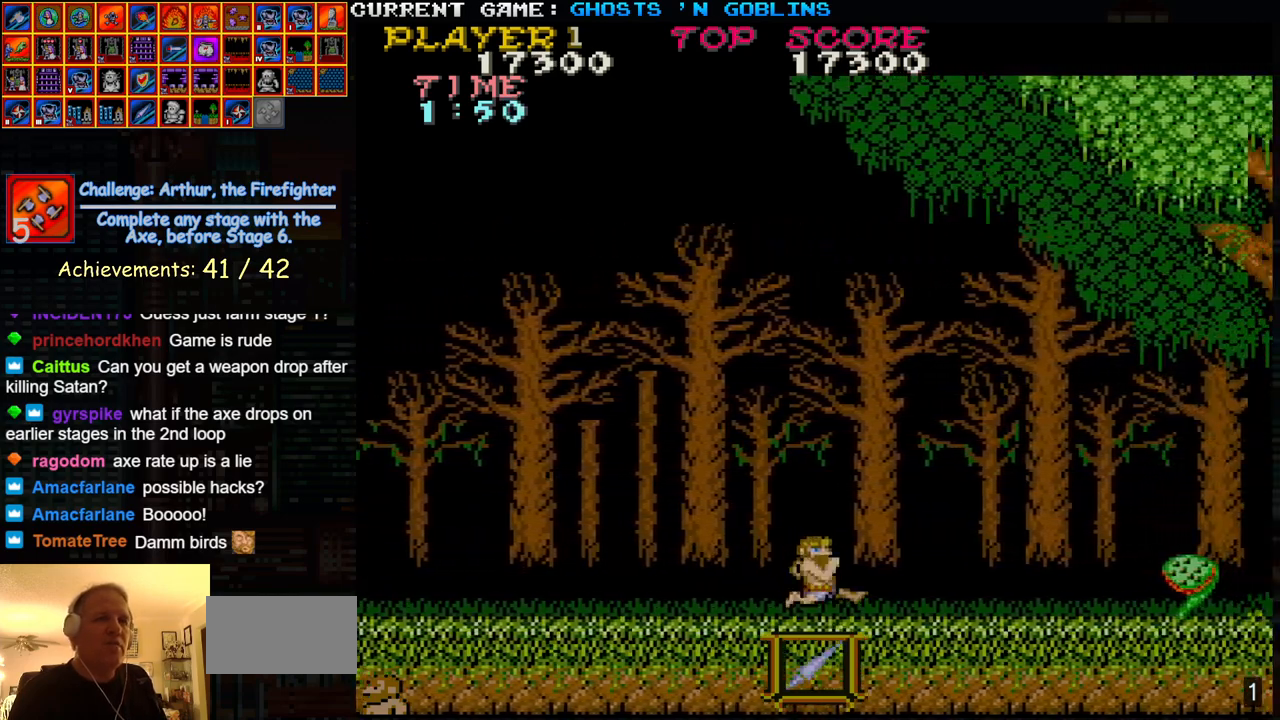
{"buttons": [], "left_stick": "right", "events": [[133, "SQUARE", "down"], [267, "SQUARE", "up"]]}
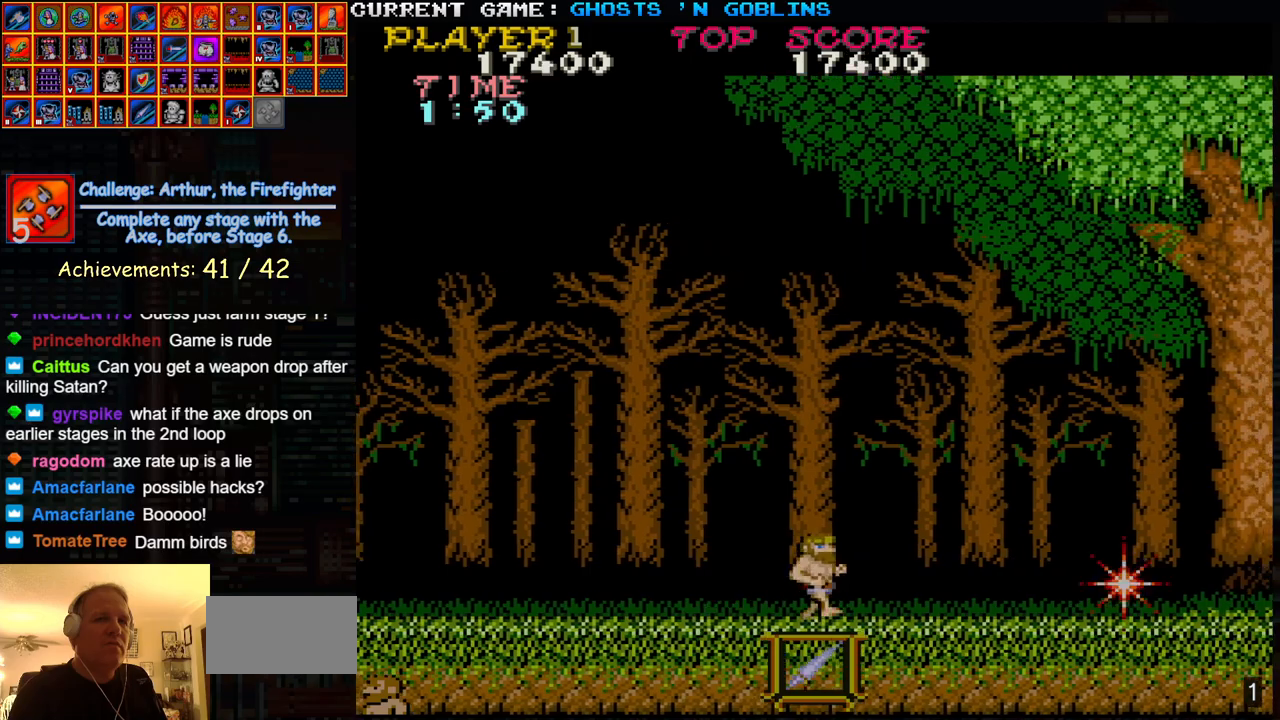
{"buttons": [], "left_stick": "right", "events": [[217, "TRIANGLE", "down"], [300, "SQUARE", "down"], [367, "TRIANGLE", "up"], [433, "SQUARE", "up"]]}
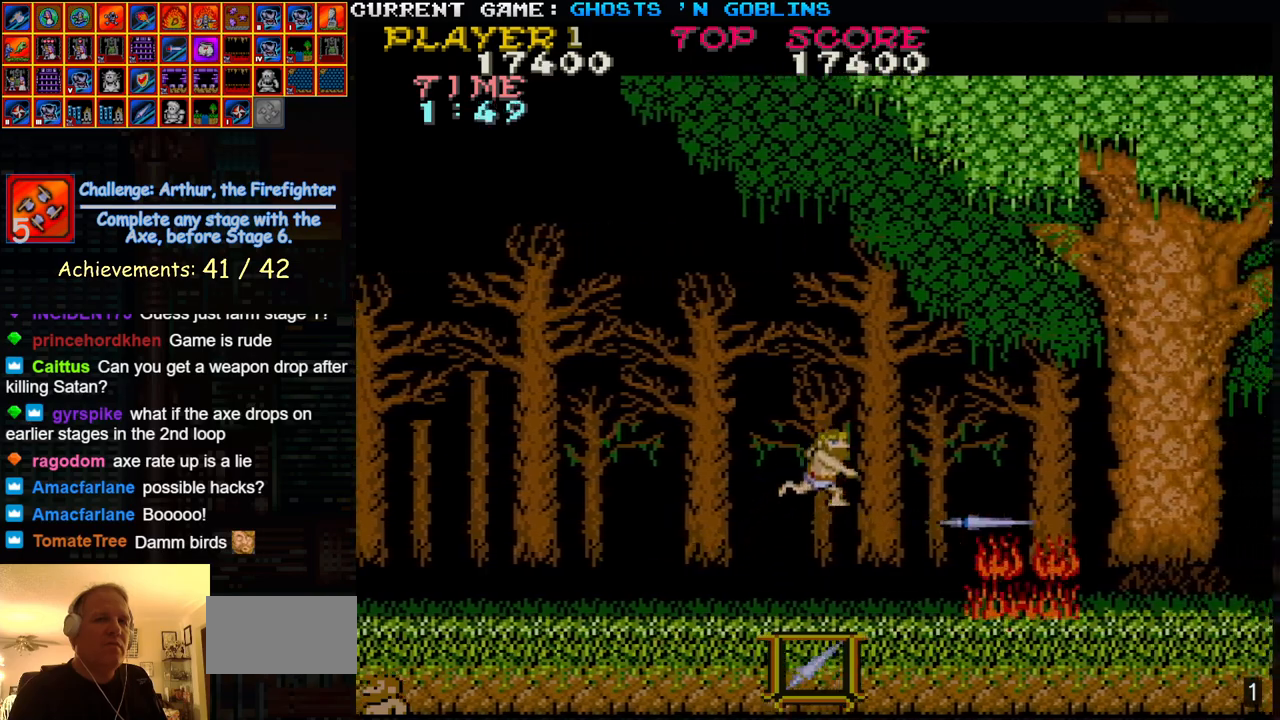
{"buttons": [], "left_stick": "right", "events": [[50, "SQUARE", "down"], [167, "SQUARE", "up"]]}
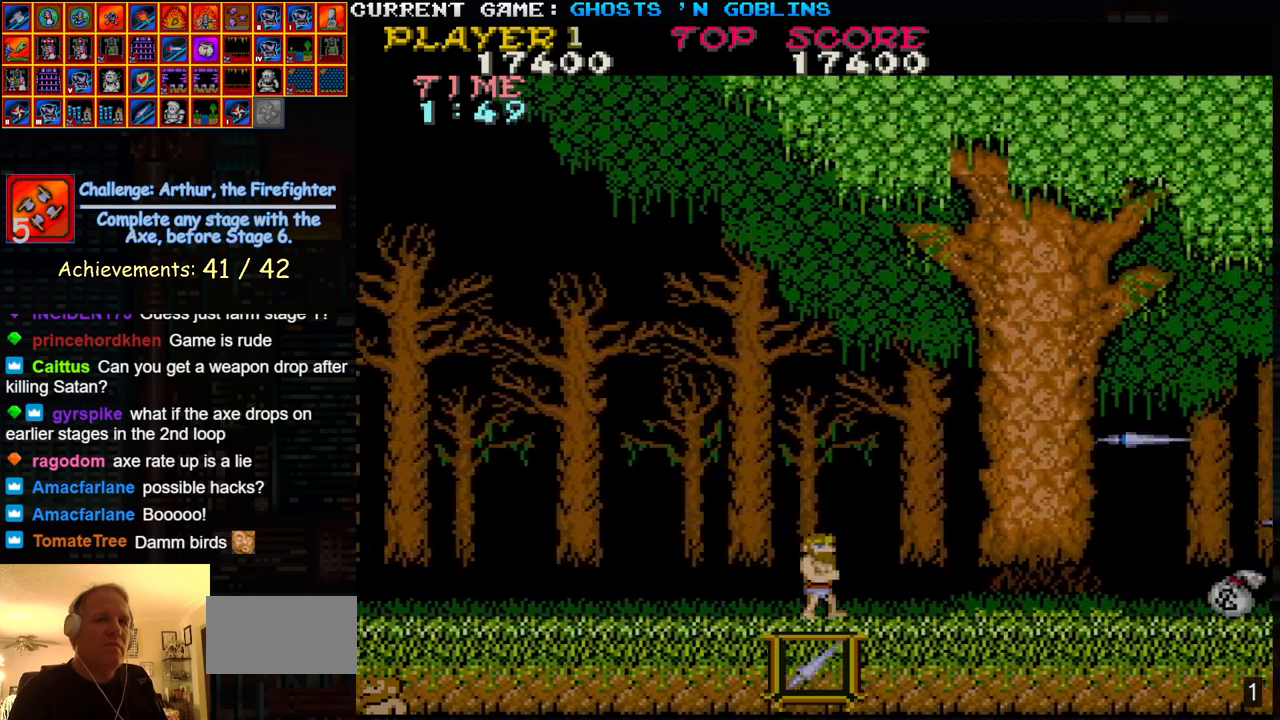
{"buttons": [], "left_stick": "right", "events": [[167, "TRIANGLE", "down"], [233, "SQUARE", "down"], [317, "TRIANGLE", "up"], [367, "SQUARE", "up"]]}
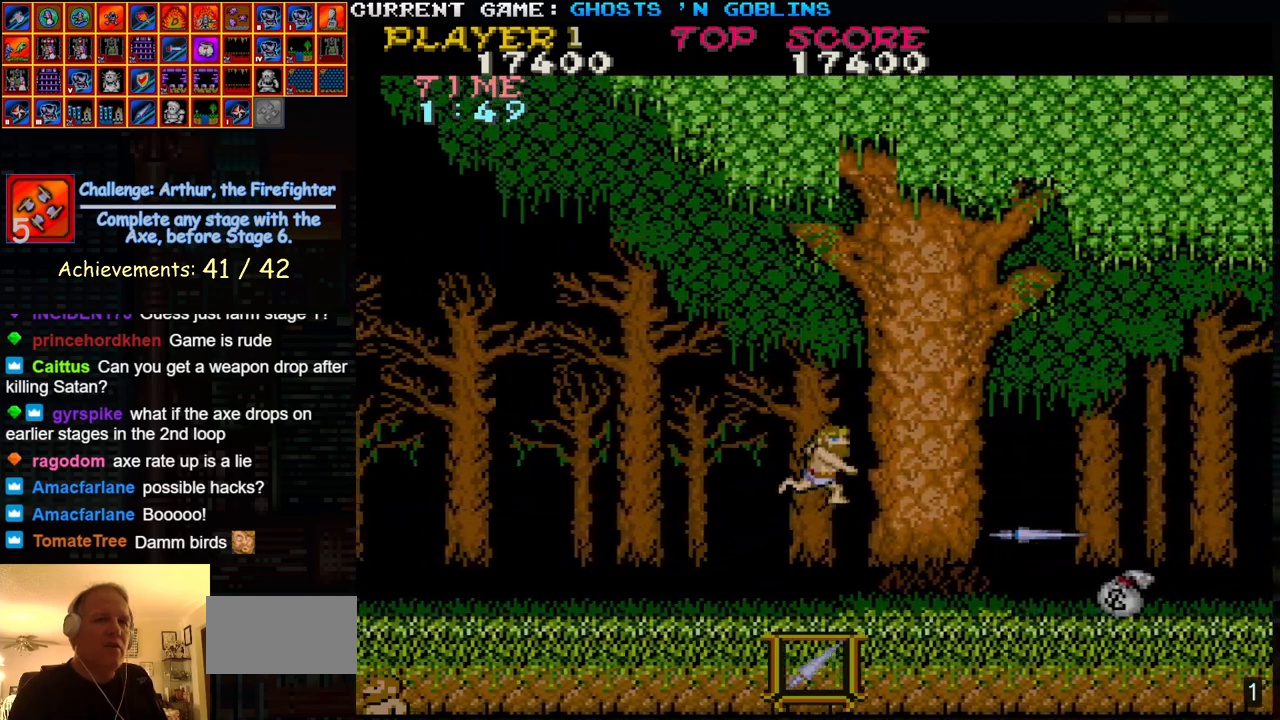
{"buttons": ["TRIANGLE"], "left_stick": "right", "events": [[417, "TRIANGLE", "down"]]}
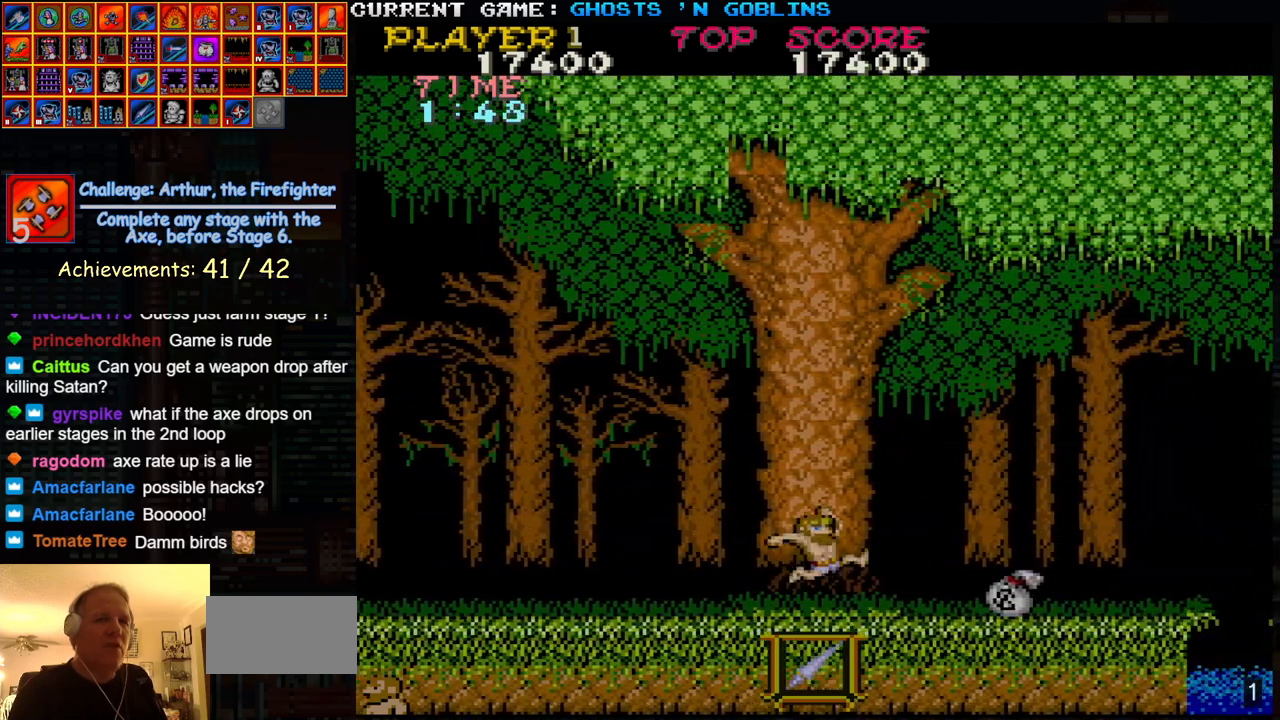
{"buttons": [], "left_stick": "right", "events": [[17, "SQUARE", "down"], [83, "TRIANGLE", "up"], [150, "SQUARE", "up"]]}
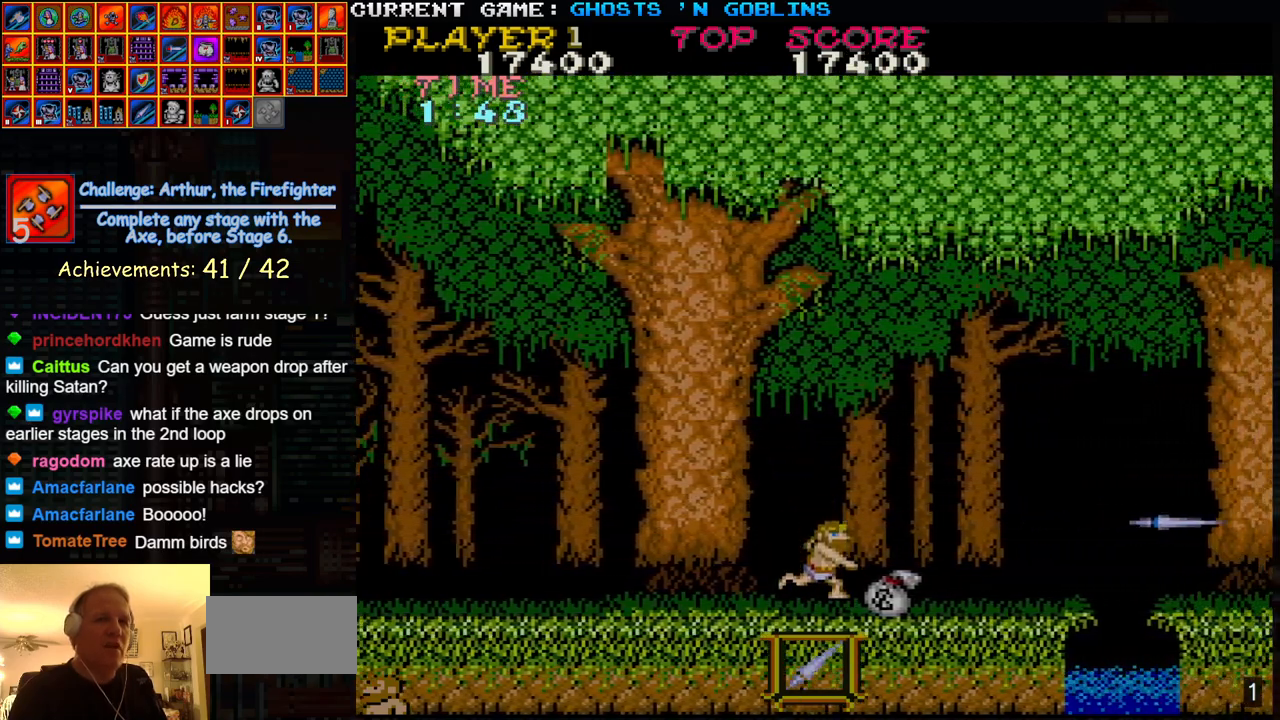
{"buttons": [], "left_stick": "right", "events": [[333, "TRIANGLE", "down"], [383, "SQUARE", "down"], [450, "TRIANGLE", "up"], [500, "SQUARE", "up"]]}
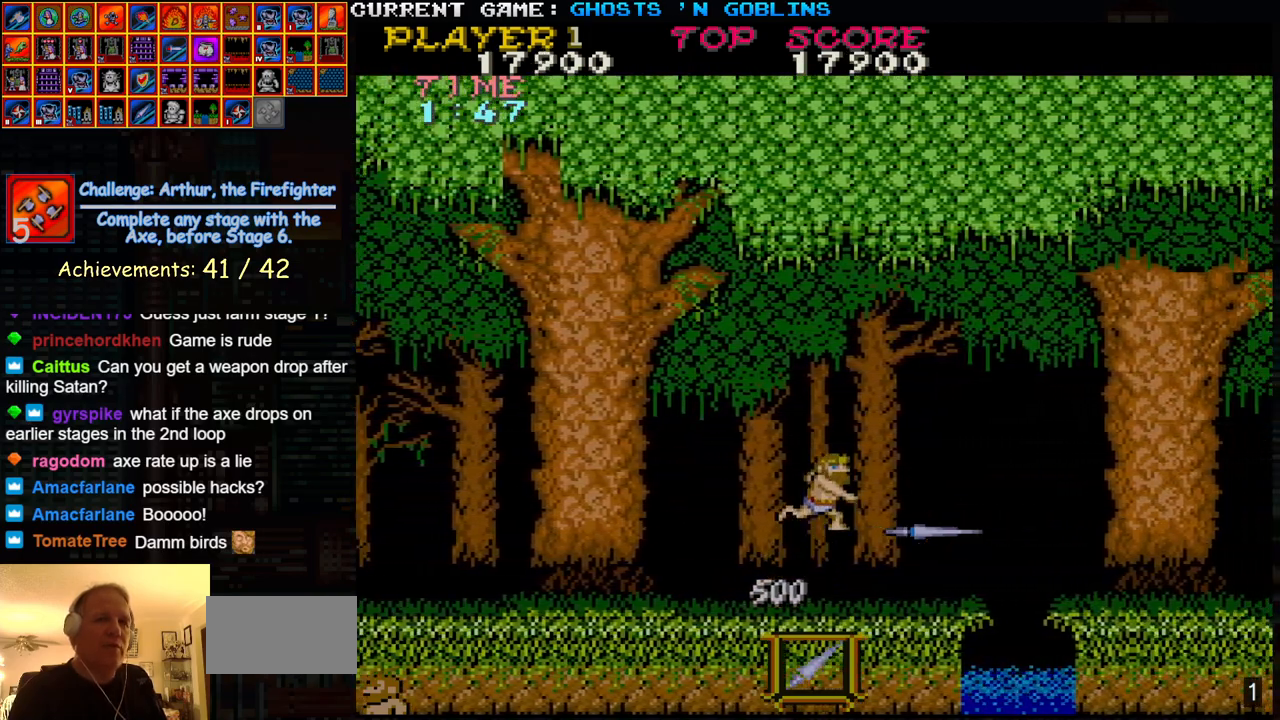
{"buttons": [], "left_stick": "right", "events": []}
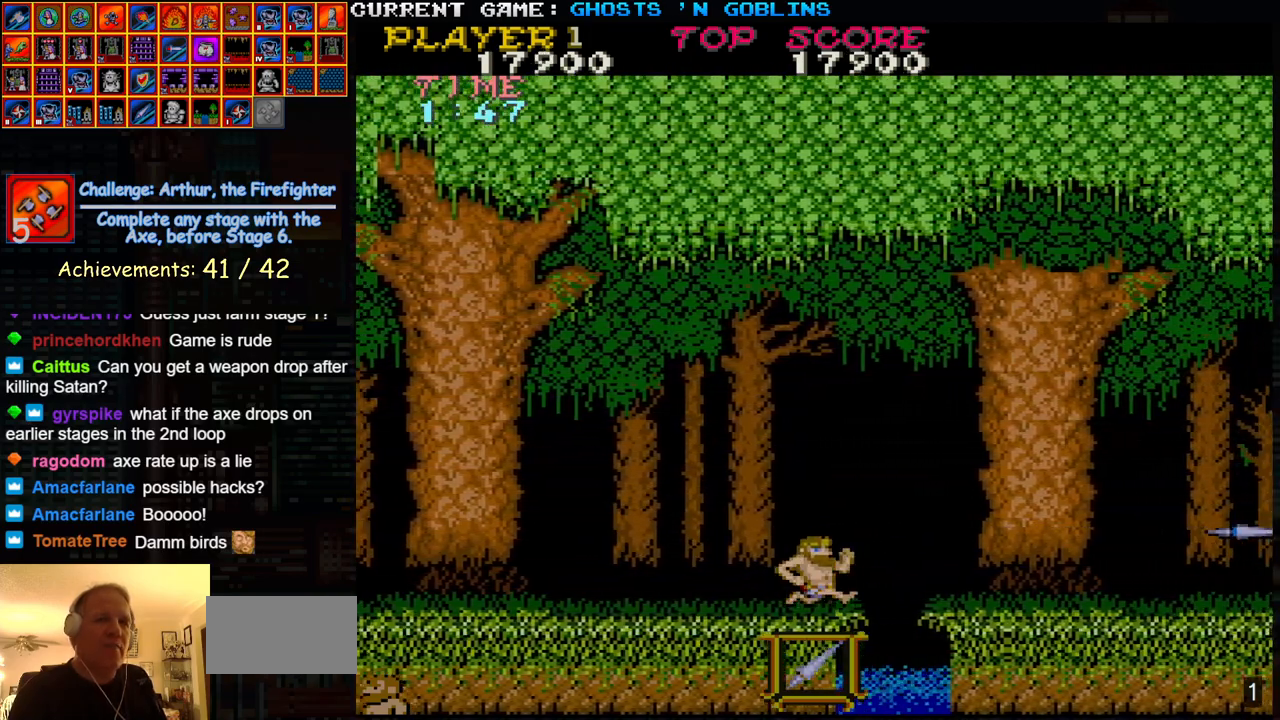
{"buttons": [], "left_stick": "right", "events": [[17, "TRIANGLE", "down"], [100, "SQUARE", "down"], [150, "TRIANGLE", "up"], [217, "SQUARE", "up"], [400, "SQUARE", "down"], [467, "SQUARE", "up"]]}
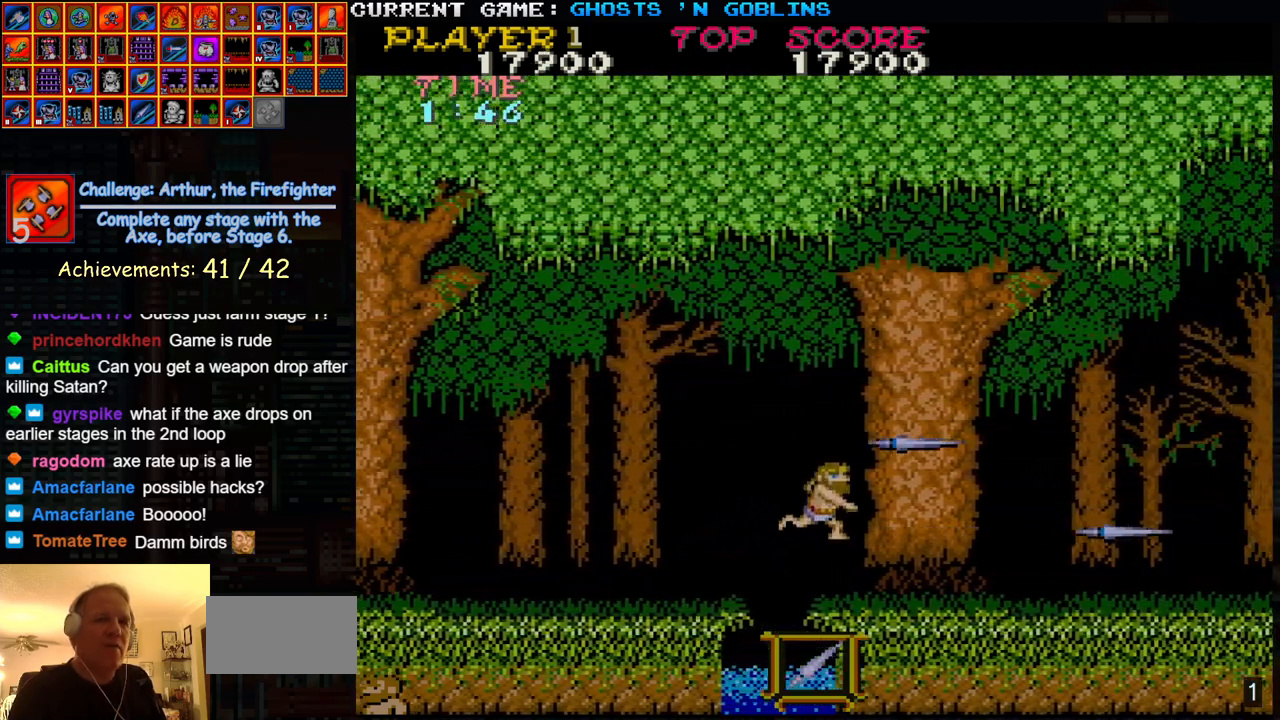
{"buttons": [], "left_stick": "right", "events": [[317, "TRIANGLE", "down"], [383, "SQUARE", "down"], [450, "TRIANGLE", "up"], [483, "SQUARE", "up"]]}
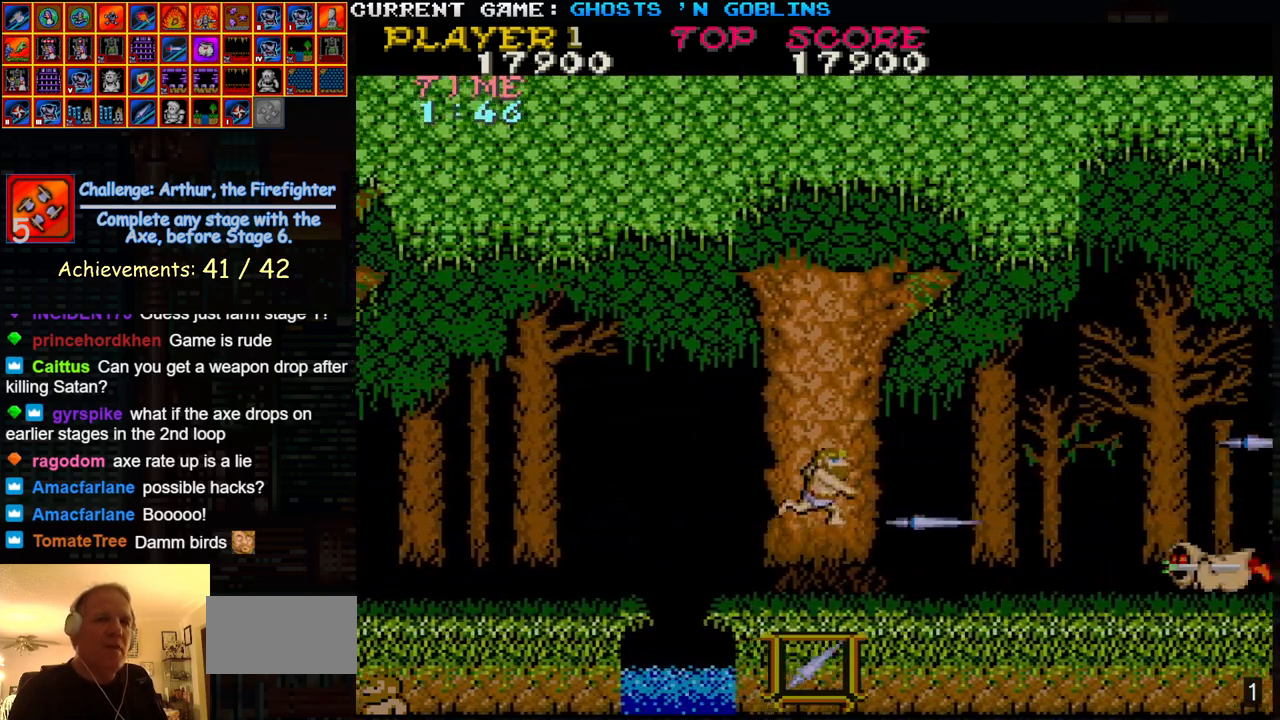
{"buttons": ["SQUARE"], "left_stick": "center", "events": [[167, "SQUARE", "down"], [250, "SQUARE", "up"], [467, "SQUARE", "down"], [467, "left_stick", "center"]]}
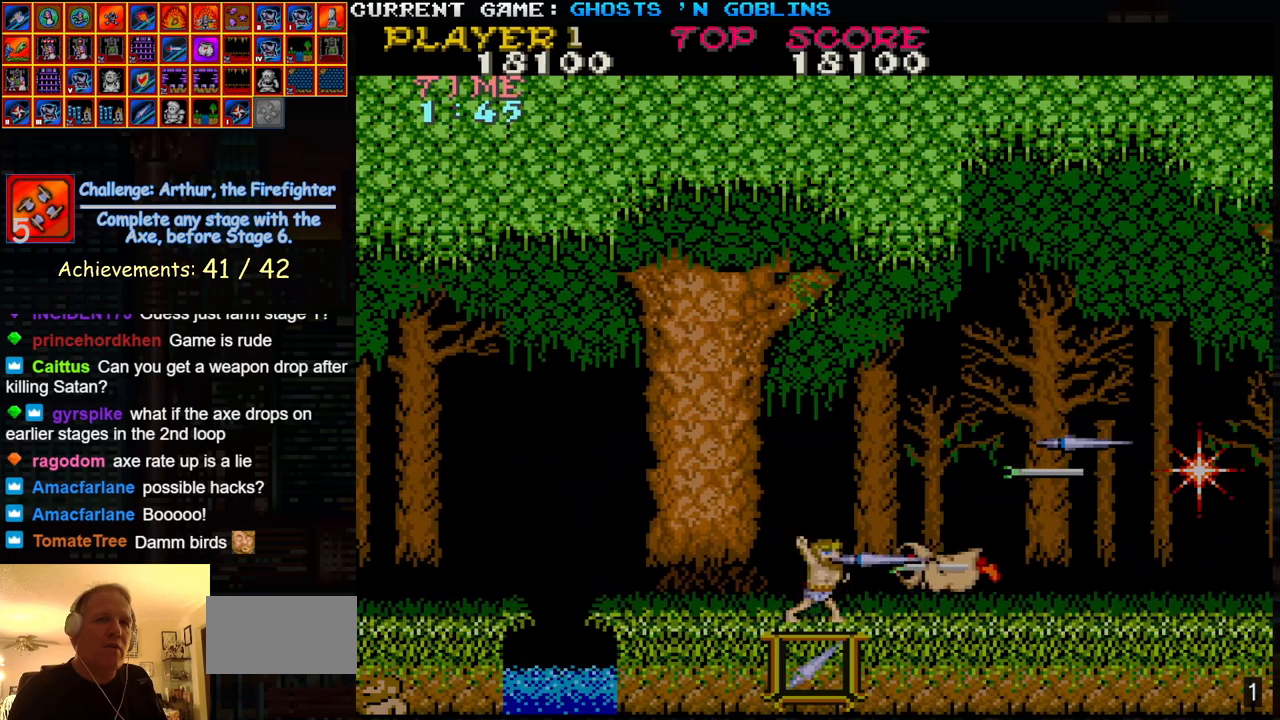
{"buttons": [], "left_stick": "right", "events": [[67, "SQUARE", "up"], [167, "SQUARE", "down"], [267, "SQUARE", "up"], [500, "left_stick", "right"]]}
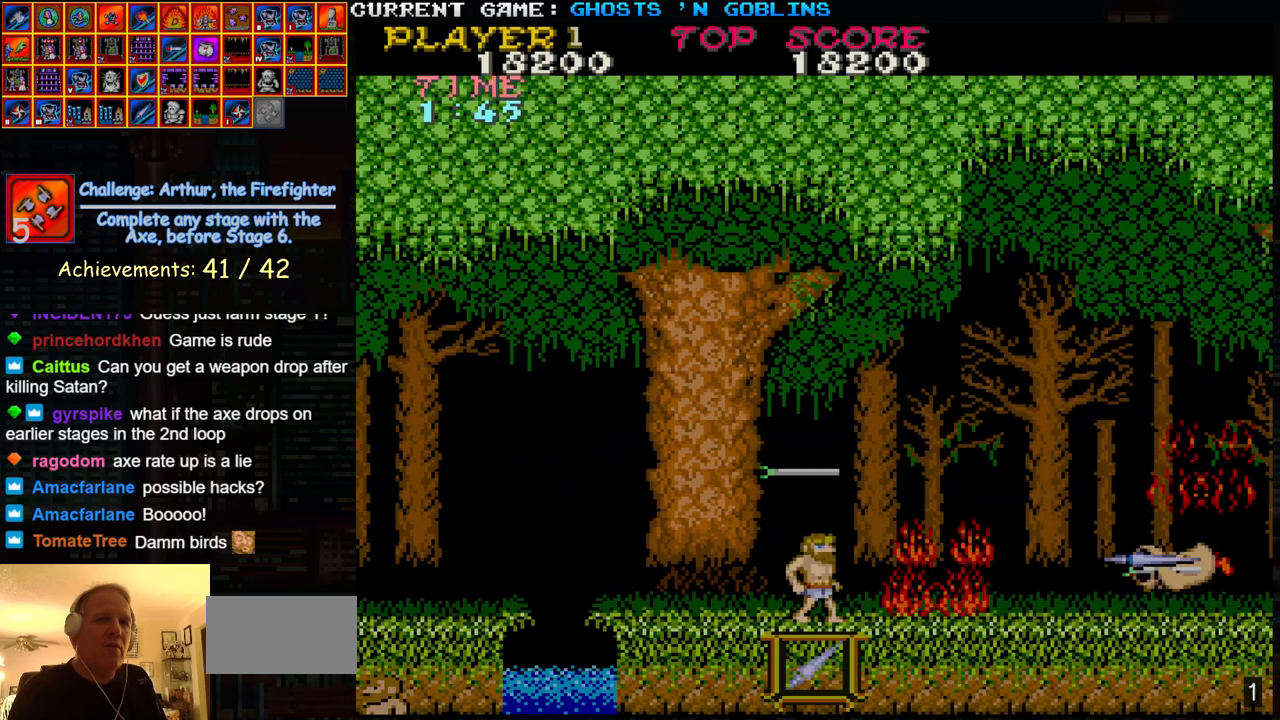
{"buttons": ["SQUARE"], "left_stick": "right", "events": [[117, "TRIANGLE", "down"], [167, "SQUARE", "down"], [233, "TRIANGLE", "up"], [267, "SQUARE", "up"], [450, "SQUARE", "down"]]}
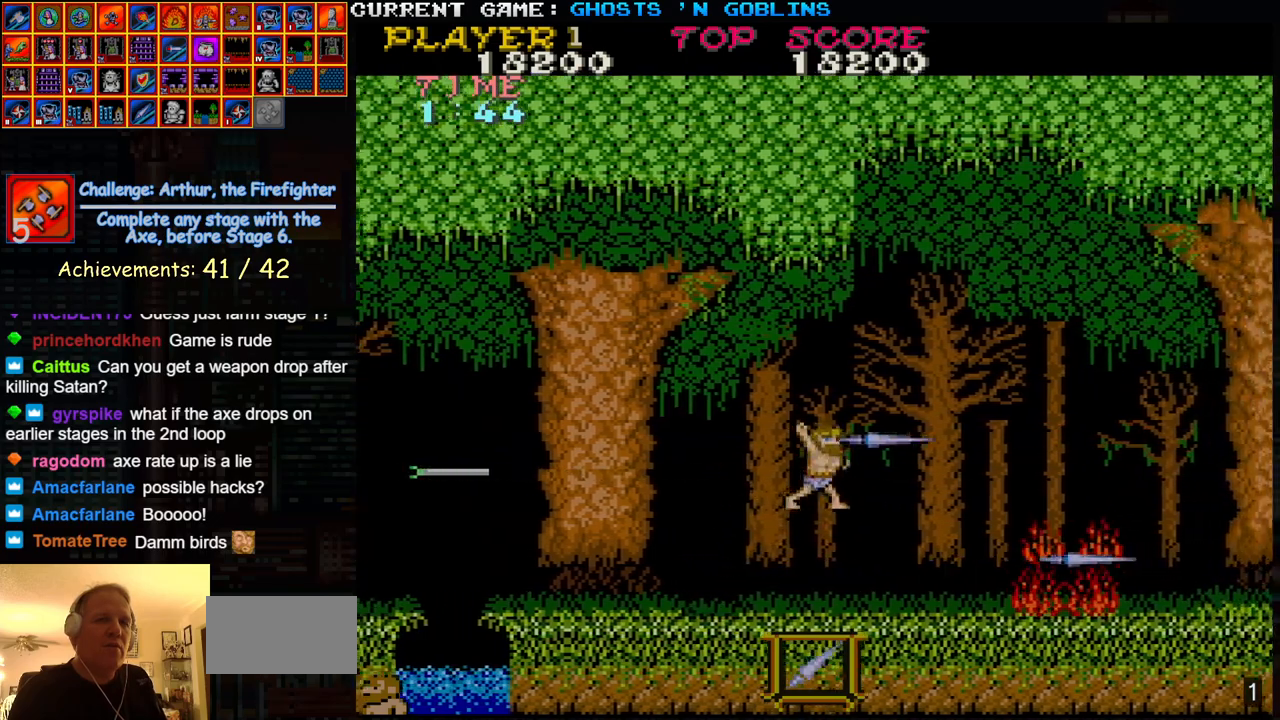
{"buttons": ["TRIANGLE"], "left_stick": "right", "events": [[50, "SQUARE", "up"], [167, "SQUARE", "down"], [233, "SQUARE", "up"], [483, "TRIANGLE", "down"]]}
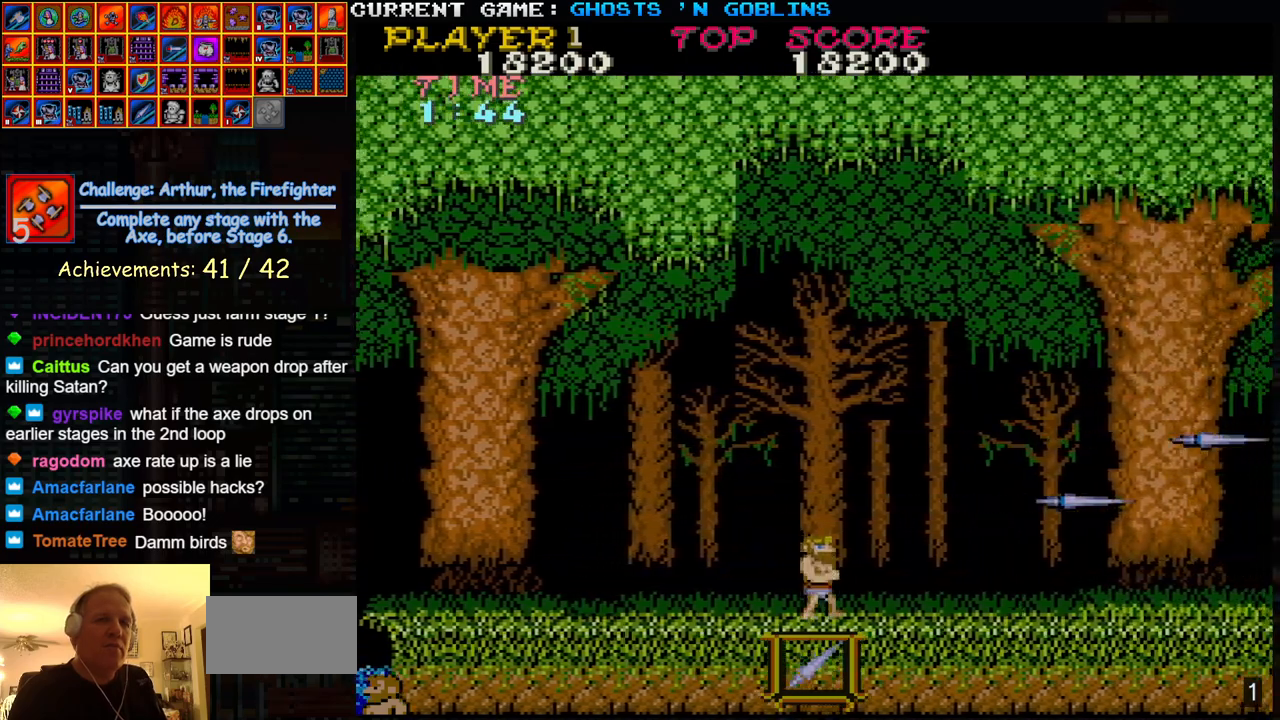
{"buttons": [], "left_stick": "right", "events": [[67, "SQUARE", "down"], [117, "TRIANGLE", "up"], [183, "SQUARE", "up"], [317, "SQUARE", "down"], [433, "SQUARE", "up"]]}
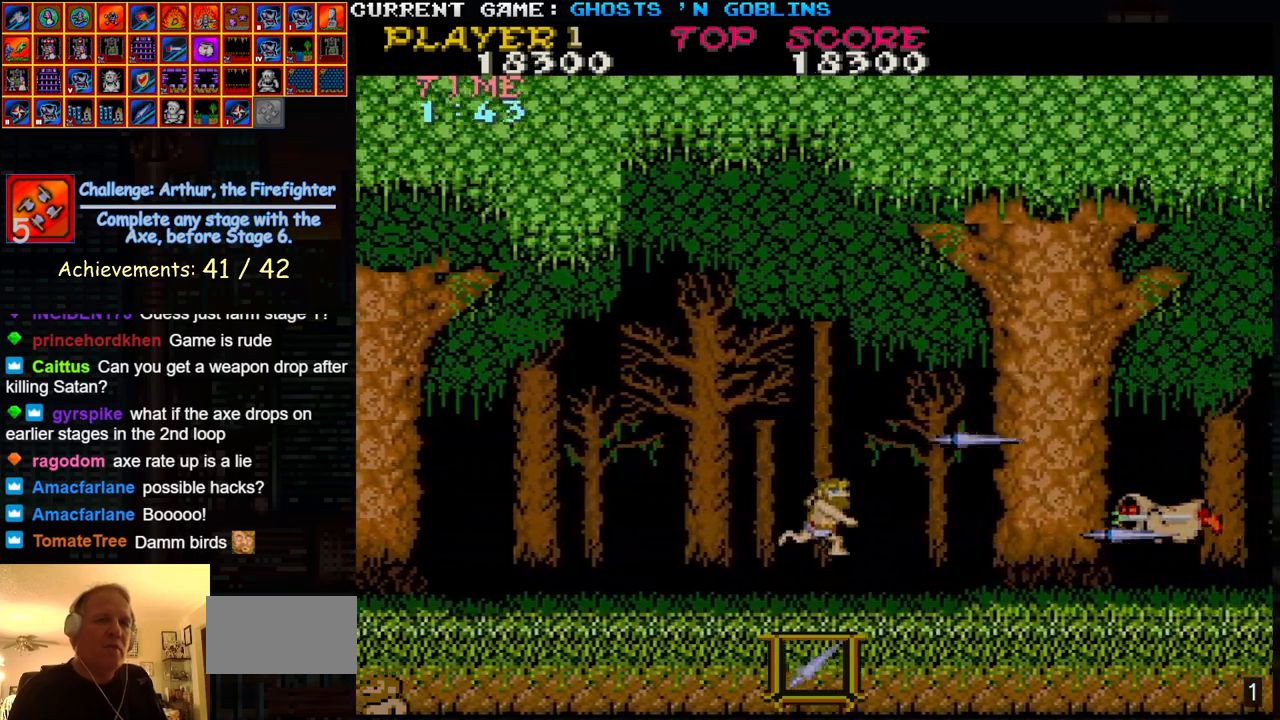
{"buttons": ["SQUARE"], "left_stick": "right", "events": [[17, "SQUARE", "down"], [150, "SQUARE", "up"], [350, "TRIANGLE", "down"], [433, "SQUARE", "down"], [500, "TRIANGLE", "up"]]}
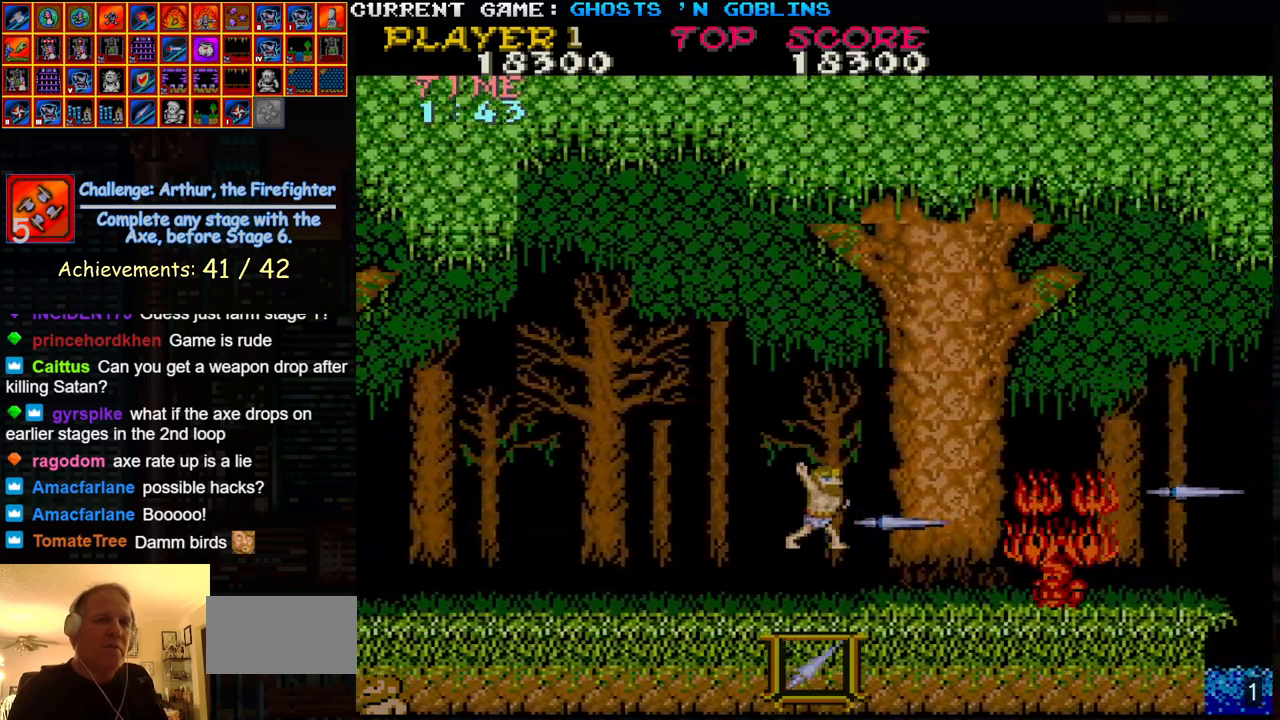
{"buttons": [], "left_stick": "right", "events": [[50, "SQUARE", "up"], [217, "SQUARE", "down"], [317, "SQUARE", "up"]]}
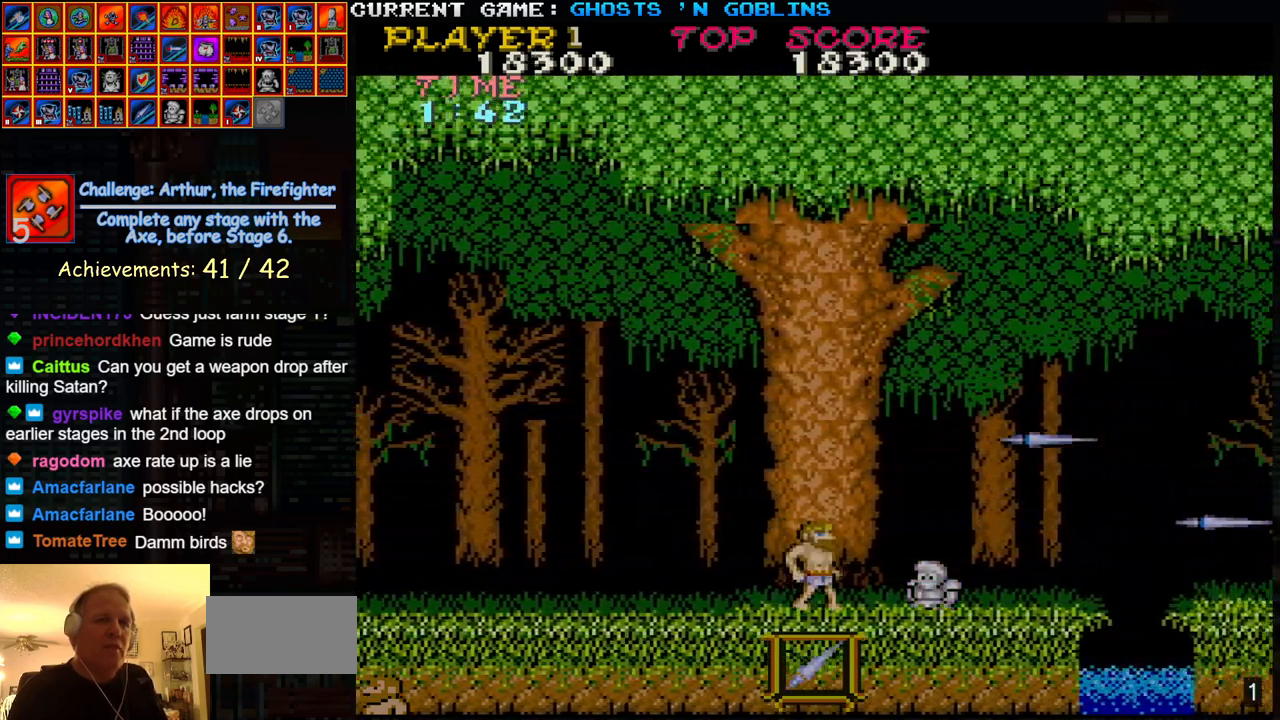
{"buttons": [], "left_stick": "right", "events": []}
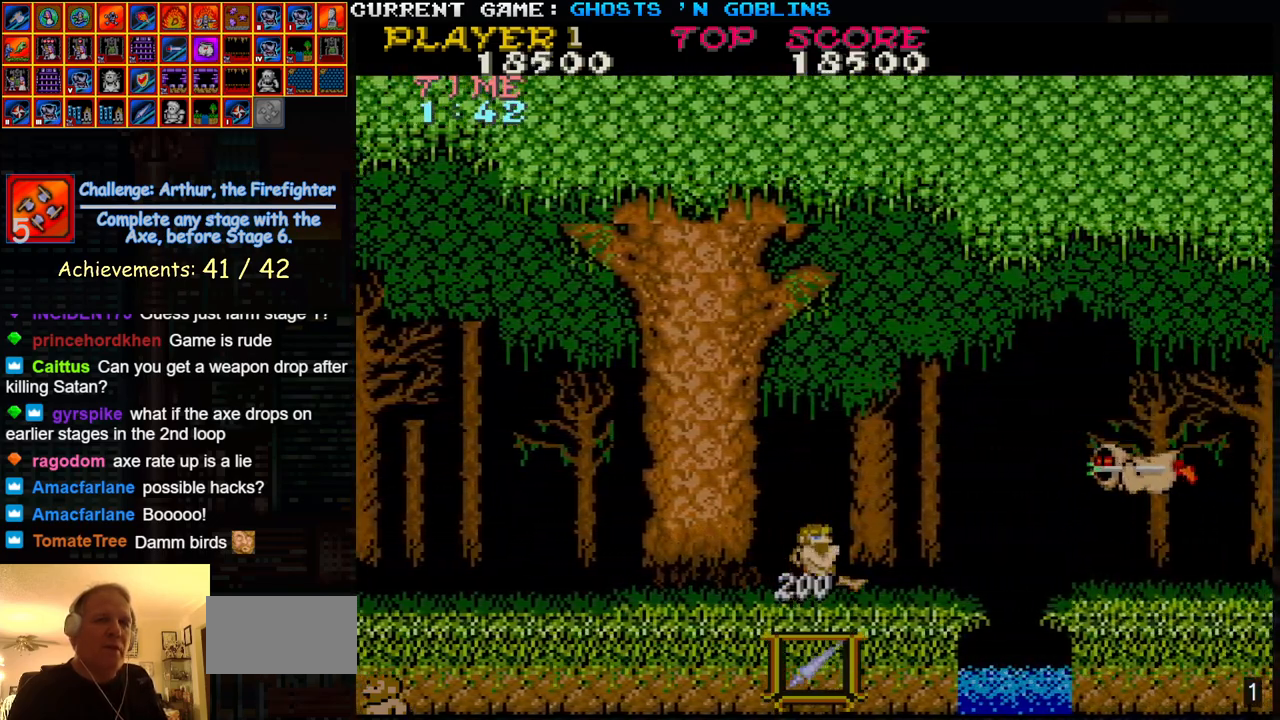
{"buttons": ["SQUARE"], "left_stick": "center", "events": [[250, "left_stick", "center"], [300, "TRIANGLE", "down"], [400, "SQUARE", "down"], [417, "TRIANGLE", "up"]]}
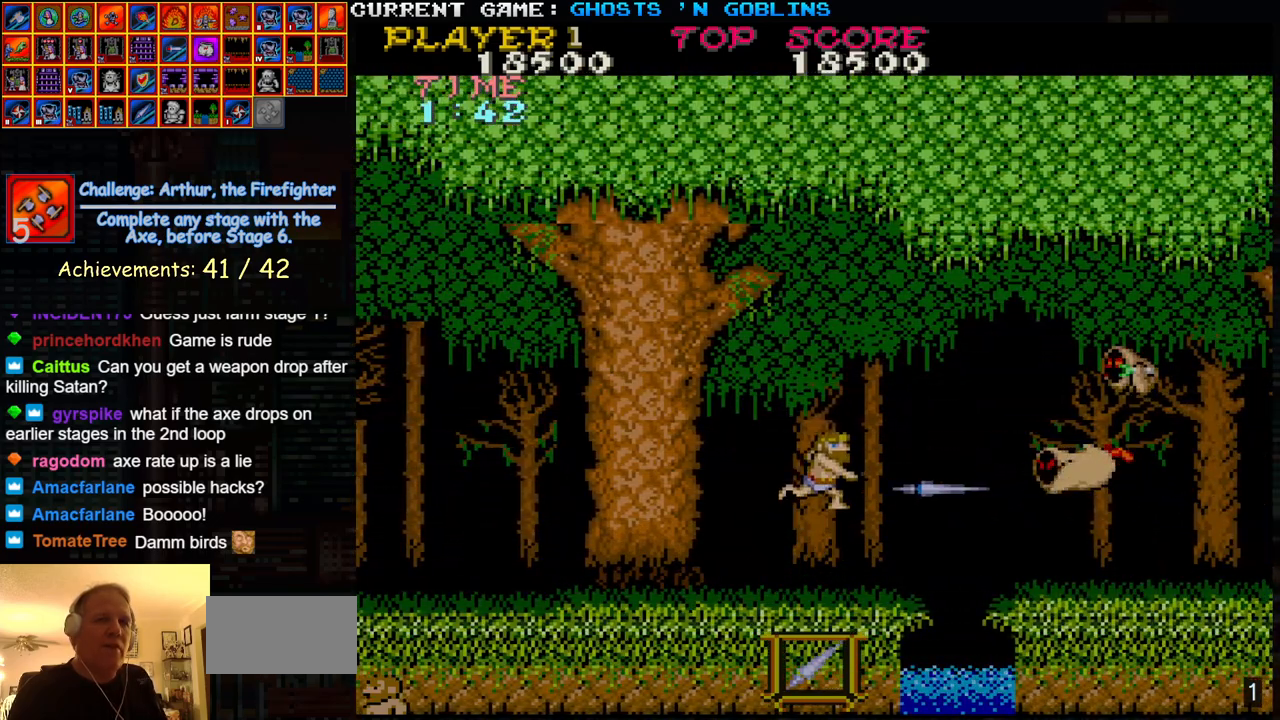
{"buttons": [], "left_stick": "center", "events": [[17, "SQUARE", "up"], [167, "SQUARE", "down"], [267, "SQUARE", "up"]]}
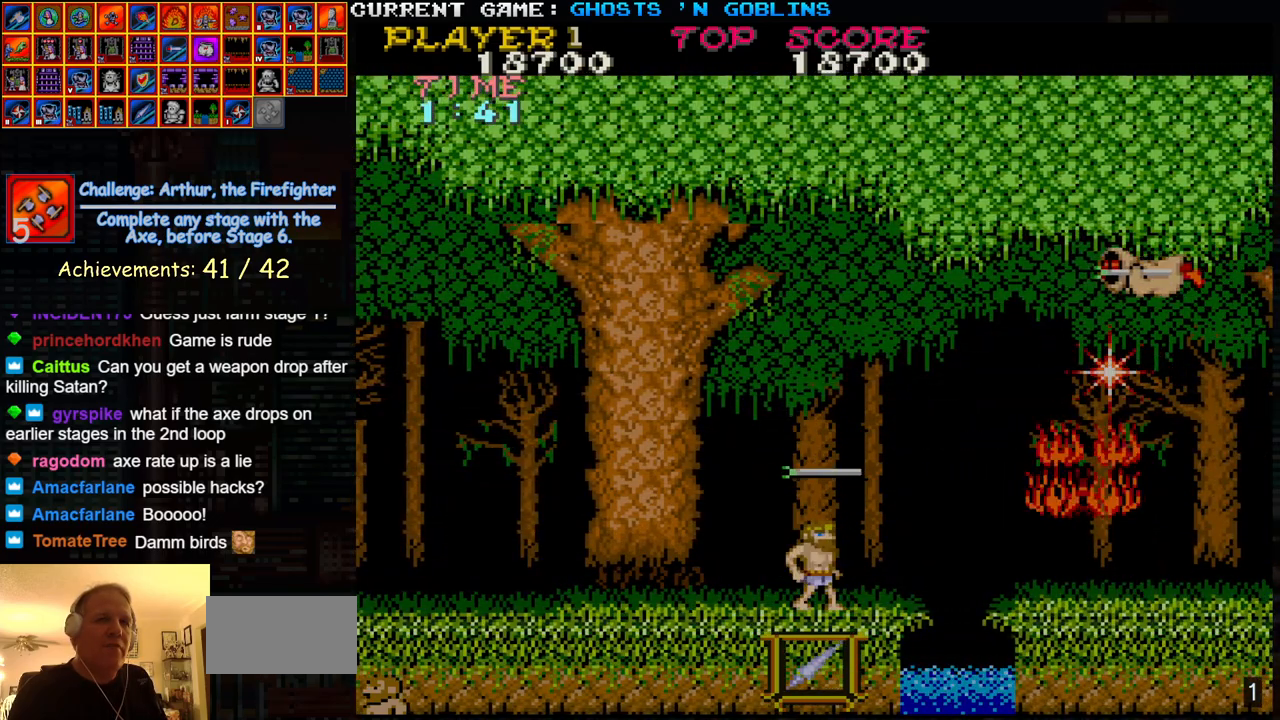
{"buttons": [], "left_stick": "right", "events": [[133, "left_stick", "right"], [333, "left_stick", "center"], [483, "left_stick", "right"]]}
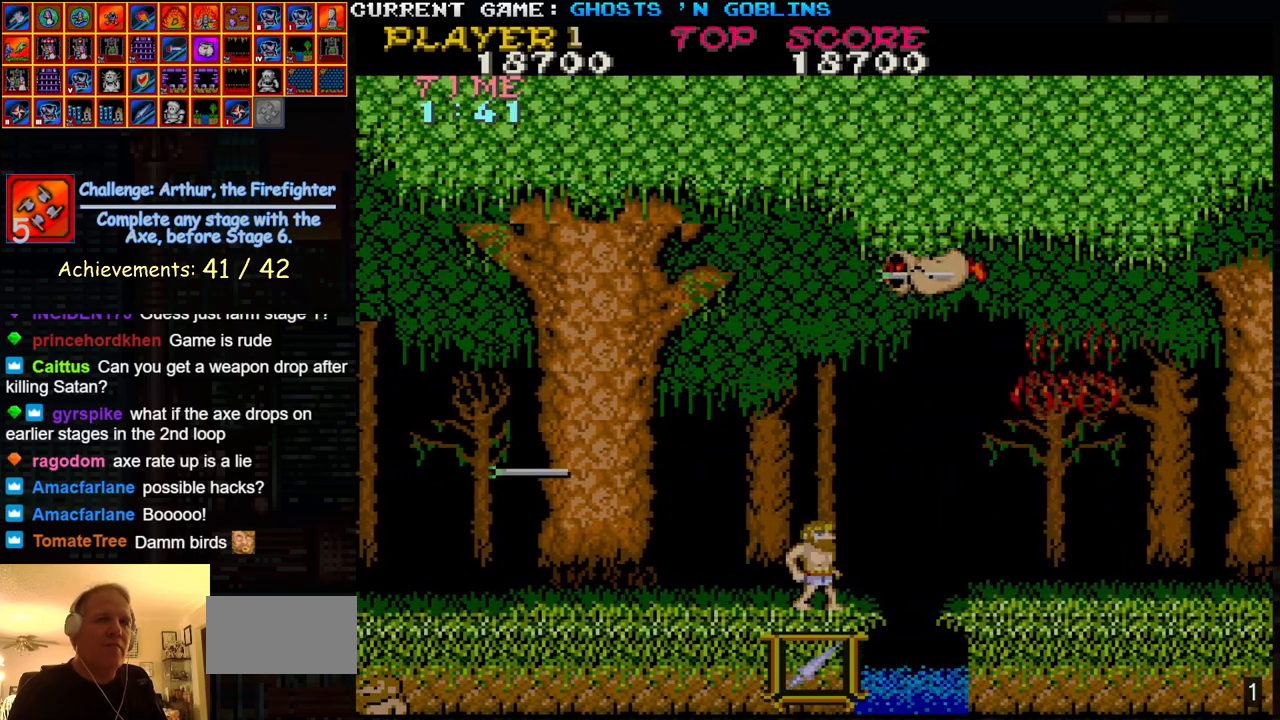
{"buttons": [], "left_stick": "right", "events": [[83, "TRIANGLE", "down"], [233, "TRIANGLE", "up"]]}
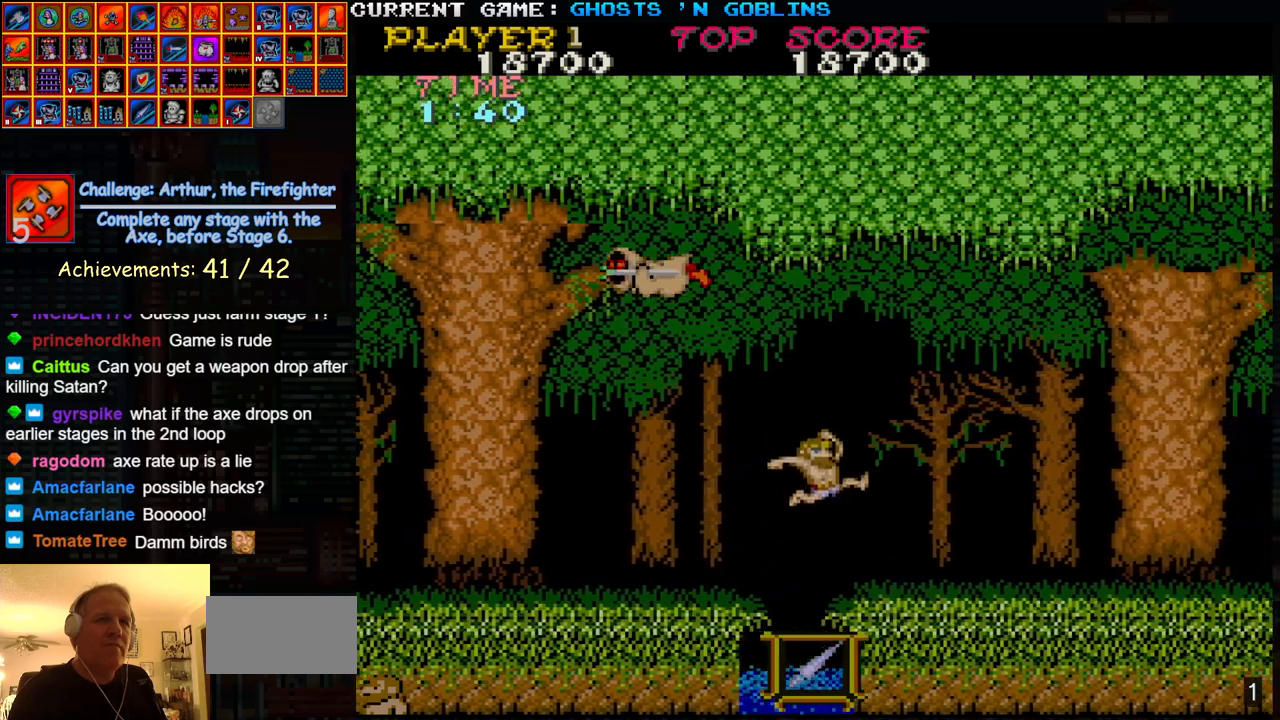
{"buttons": [], "left_stick": "left", "events": [[317, "TRIANGLE", "down"], [433, "left_stick", "center"], [450, "TRIANGLE", "up"], [483, "left_stick", "left"]]}
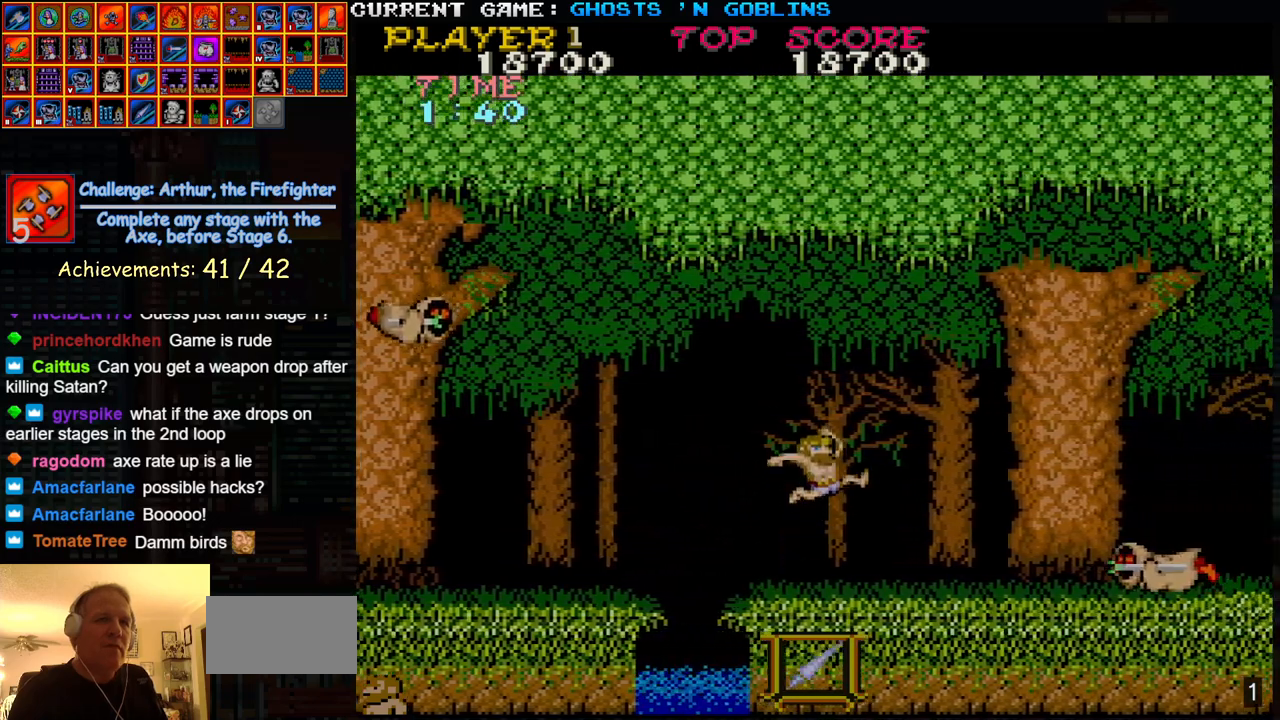
{"buttons": ["SQUARE"], "left_stick": "down", "events": [[83, "SQUARE", "down"], [150, "left_stick", "center"], [167, "SQUARE", "up"], [283, "left_stick", "right"], [417, "left_stick", "down"], [483, "SQUARE", "down"]]}
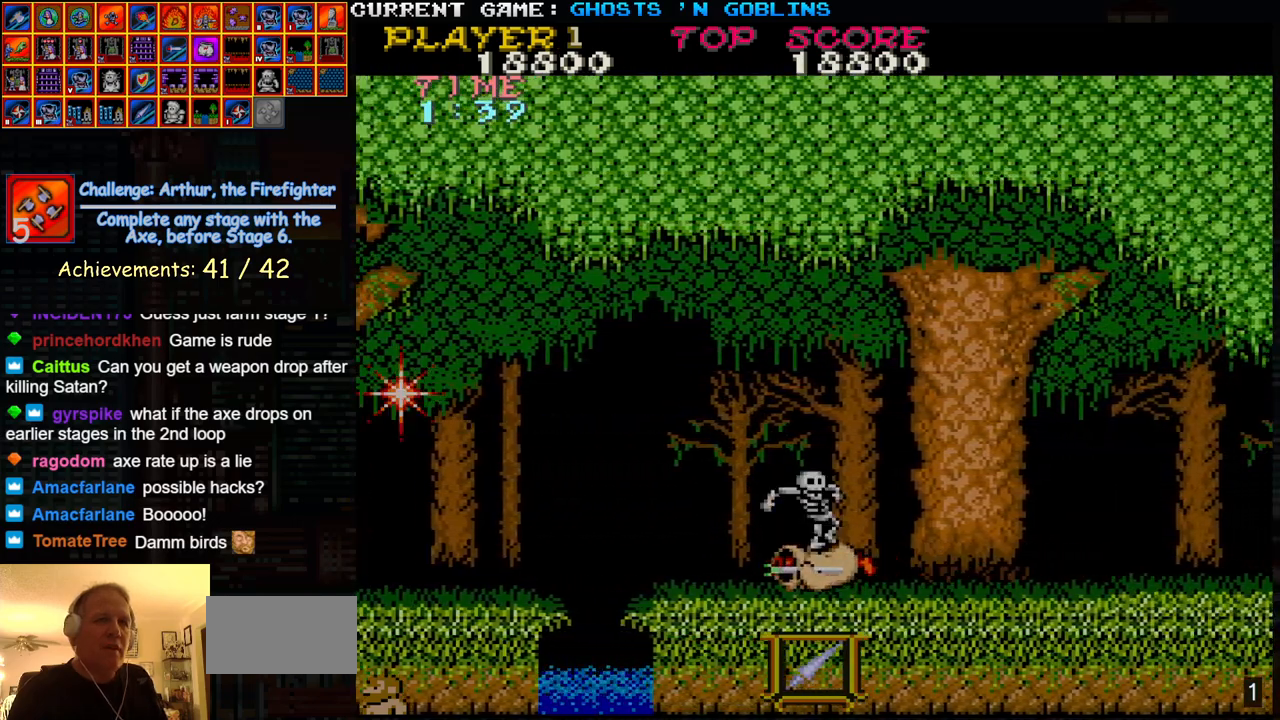
{"buttons": [], "left_stick": "center", "events": [[67, "SQUARE", "up"], [333, "left_stick", "center"]]}